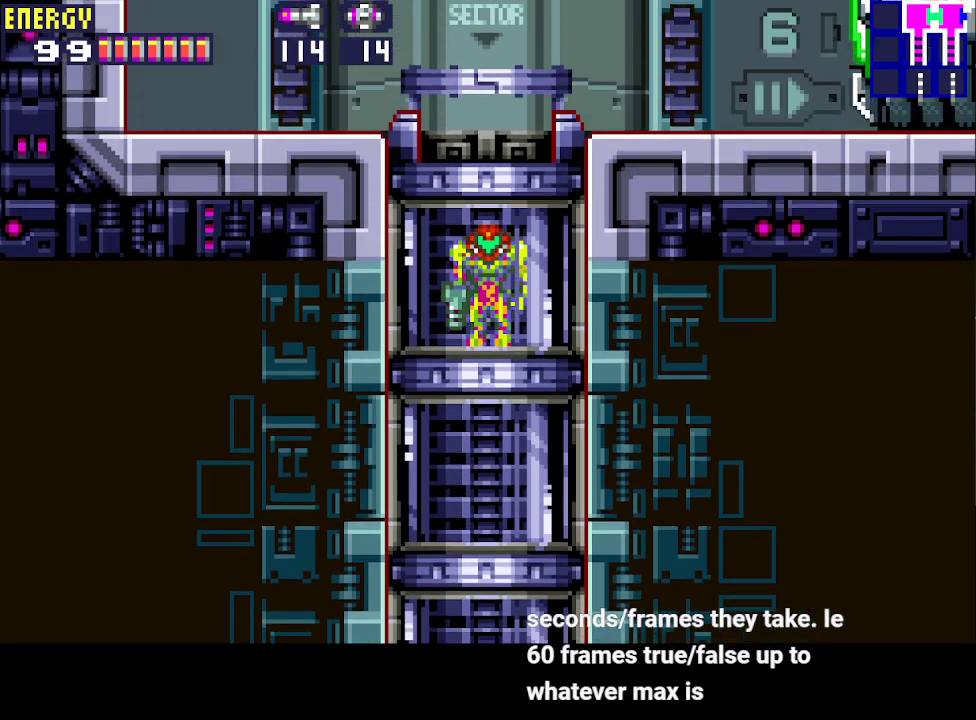
Gameplay with a controller (PlayStation layout); each line is a JSON object with the inputs held at the frame after it. "events" lists button and stick changes between this image and that frame as [ms after this image, input, new state], when the widget could be followed in between. Not read: L3 R3 left_stick right_stick.
{"buttons": ["DPAD_RIGHT"], "events": [[67, "DPAD_RIGHT", "down"]]}
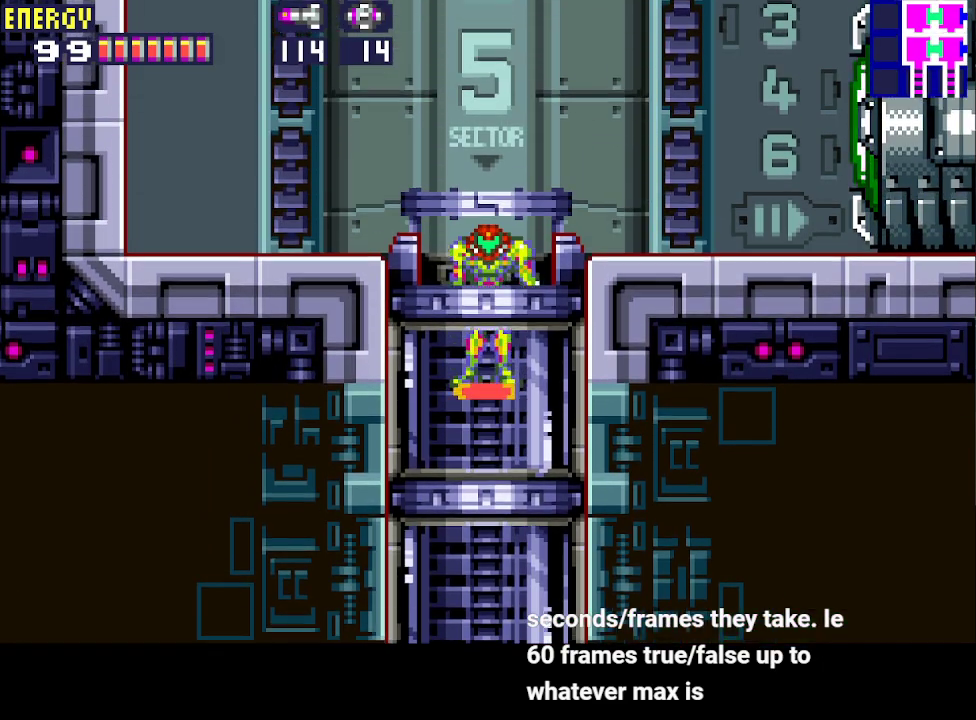
{"buttons": ["DPAD_RIGHT"], "events": [[133, "CROSS", "down"], [167, "CROSS", "up"], [300, "CROSS", "down"], [333, "CROSS", "up"], [400, "CROSS", "down"], [467, "CROSS", "up"]]}
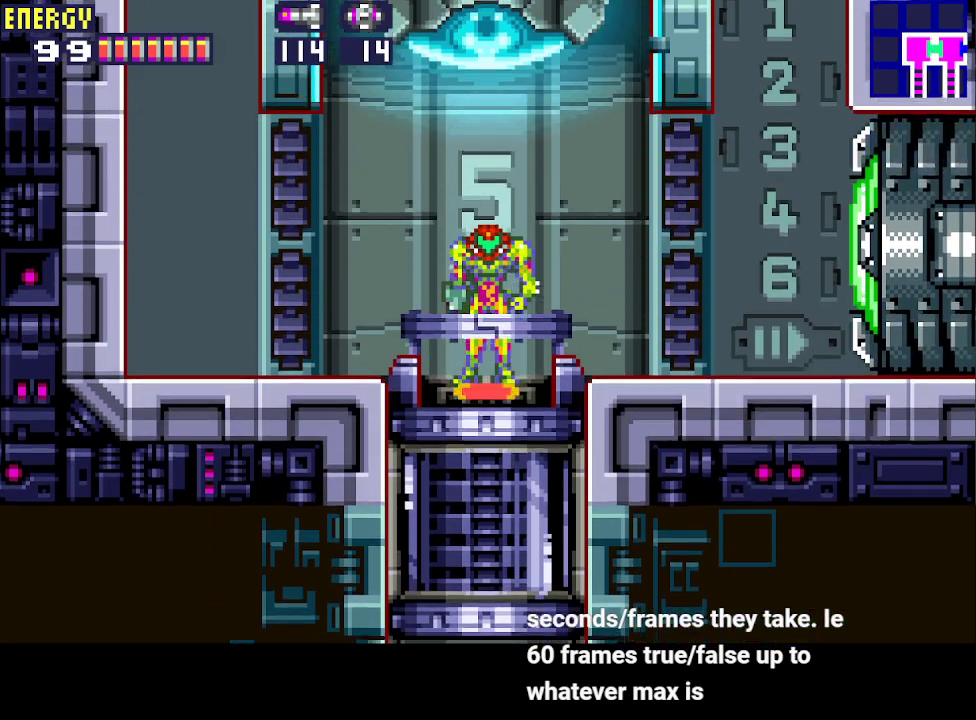
{"buttons": ["DPAD_RIGHT"], "events": [[33, "CROSS", "down"], [133, "CROSS", "up"], [200, "CROSS", "down"], [267, "CROSS", "up"], [333, "CROSS", "down"], [433, "CROSS", "up"]]}
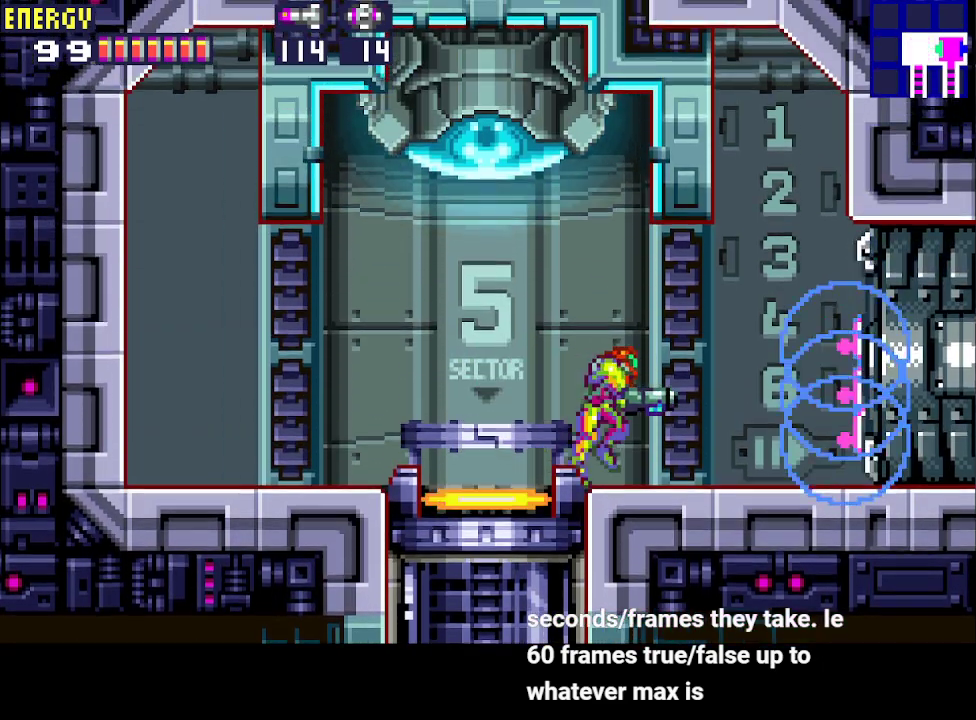
{"buttons": ["DPAD_RIGHT"], "events": []}
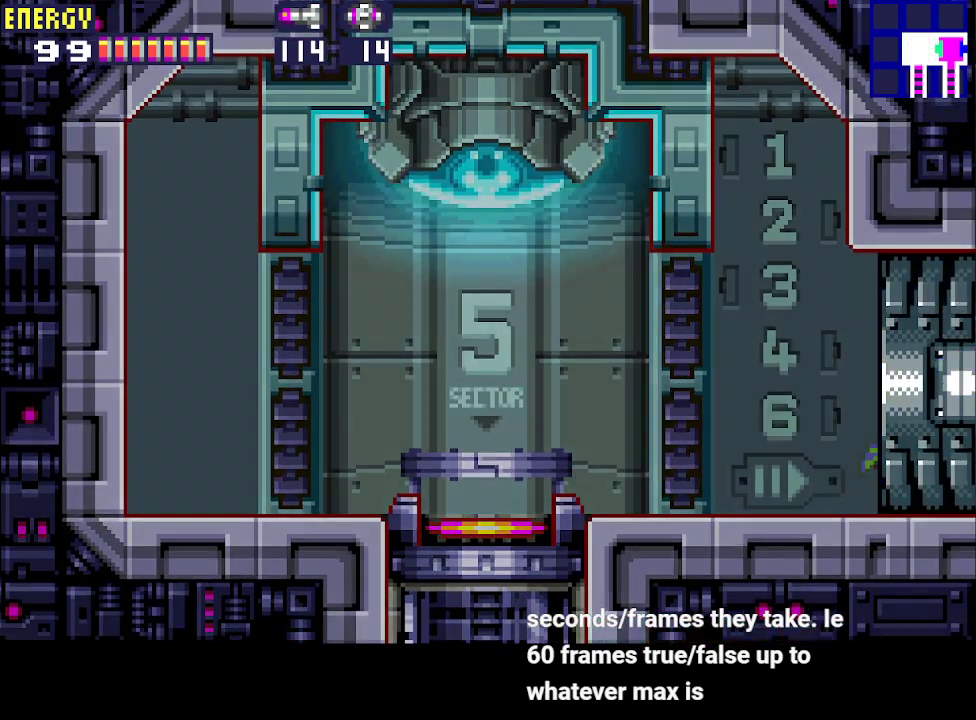
{"buttons": ["DPAD_RIGHT"], "events": []}
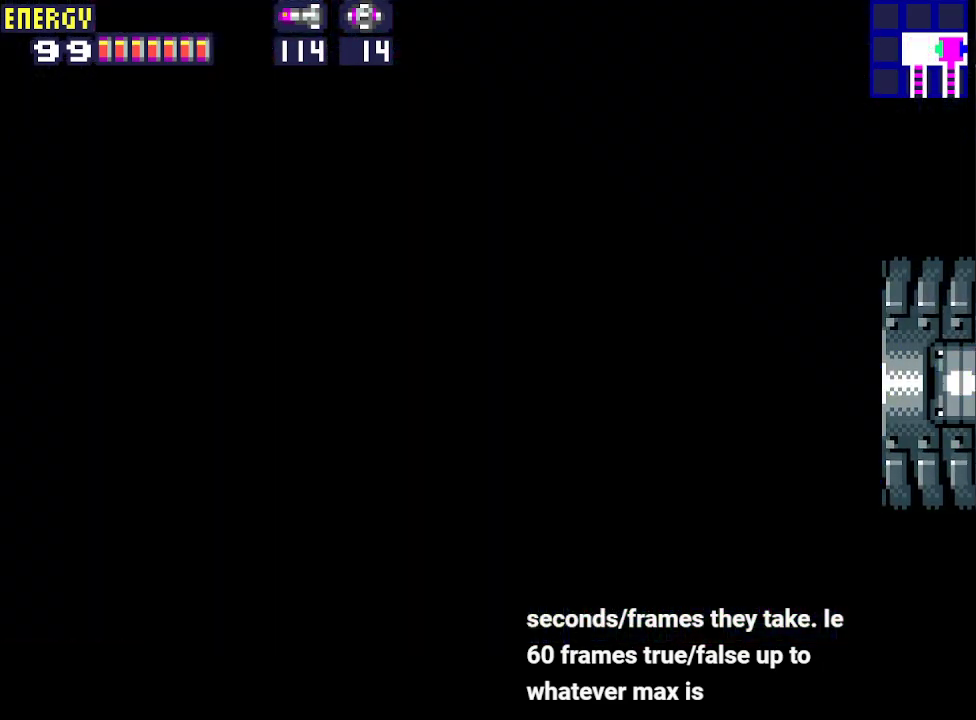
{"buttons": ["DPAD_RIGHT"], "events": []}
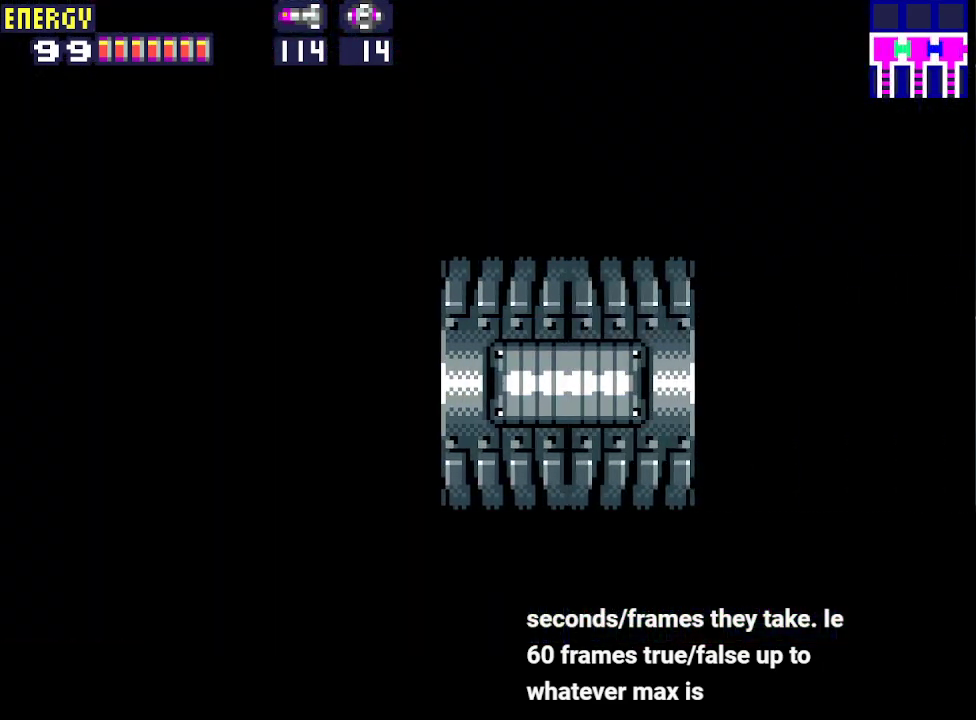
{"buttons": ["DPAD_RIGHT"], "events": []}
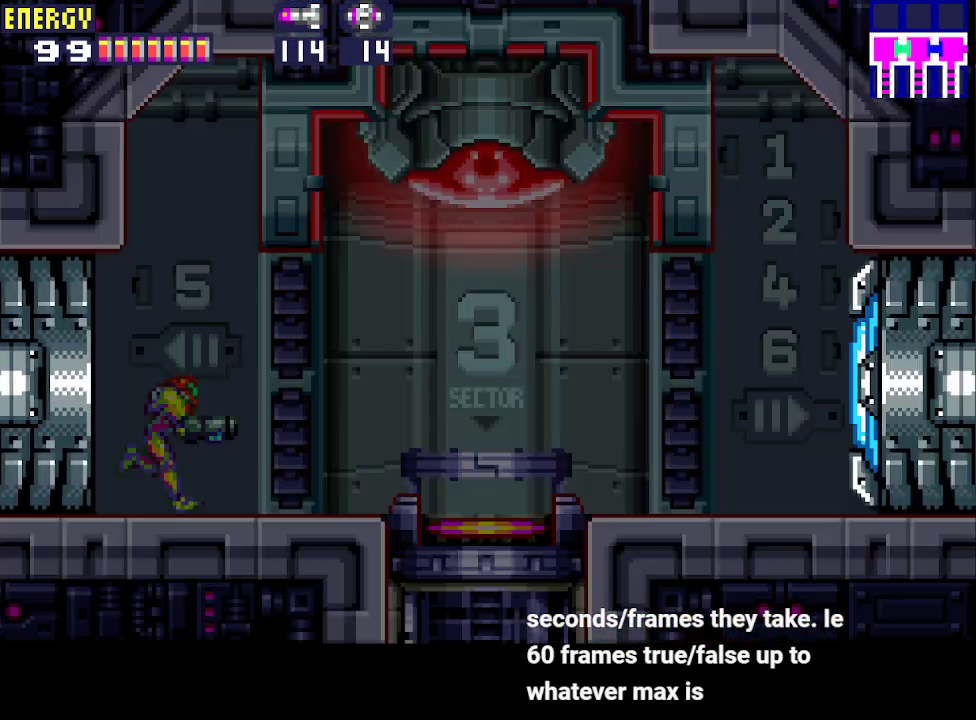
{"buttons": ["CROSS", "DPAD_RIGHT"], "events": [[67, "CROSS", "down"], [133, "CROSS", "up"], [233, "CROSS", "down"], [300, "CROSS", "up"], [367, "CROSS", "down"], [433, "CROSS", "up"], [500, "CROSS", "down"]]}
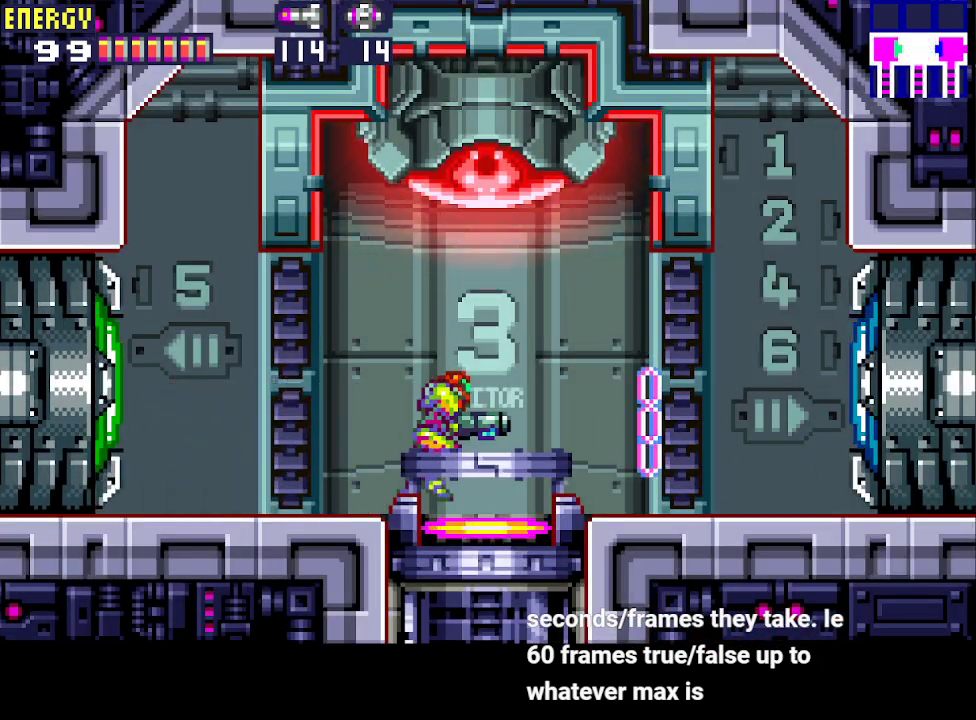
{"buttons": ["DPAD_RIGHT"], "events": [[100, "CROSS", "up"]]}
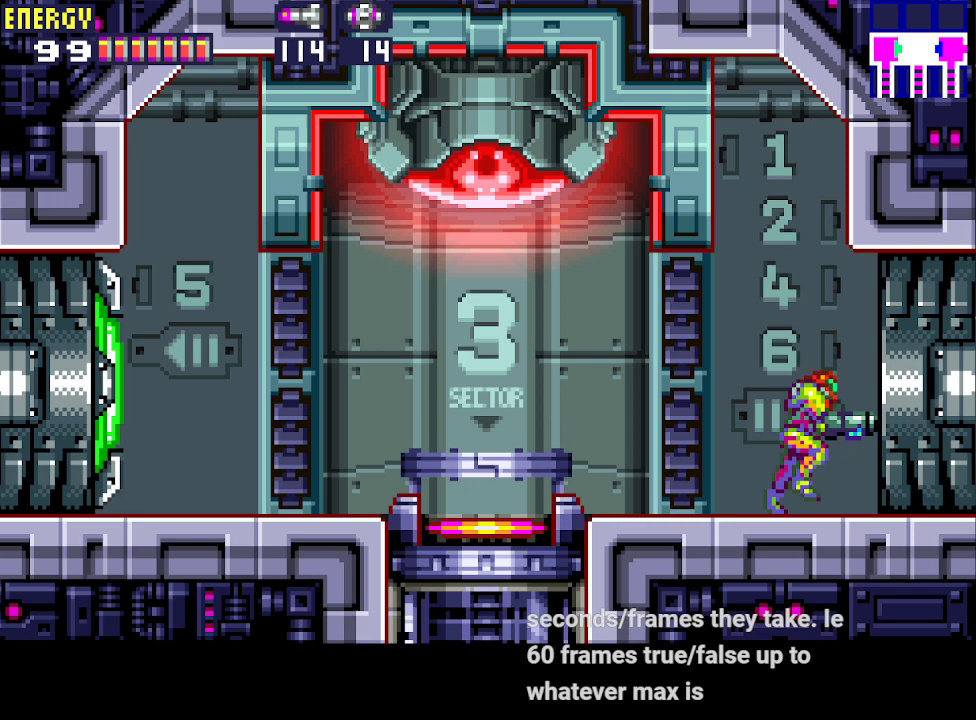
{"buttons": ["DPAD_RIGHT"], "events": []}
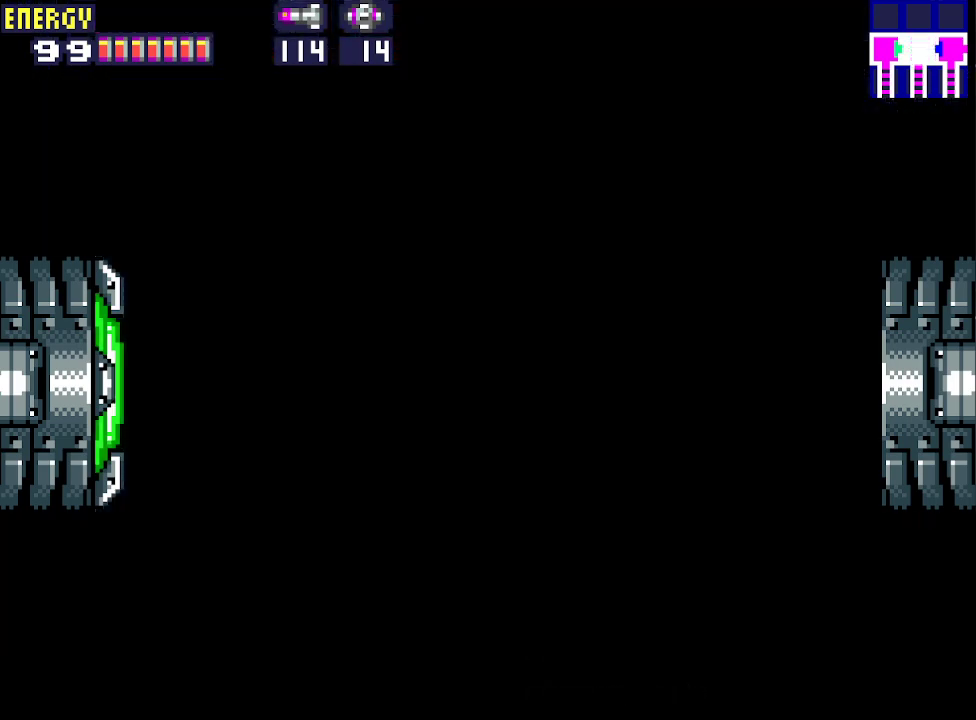
{"buttons": ["DPAD_RIGHT"], "events": []}
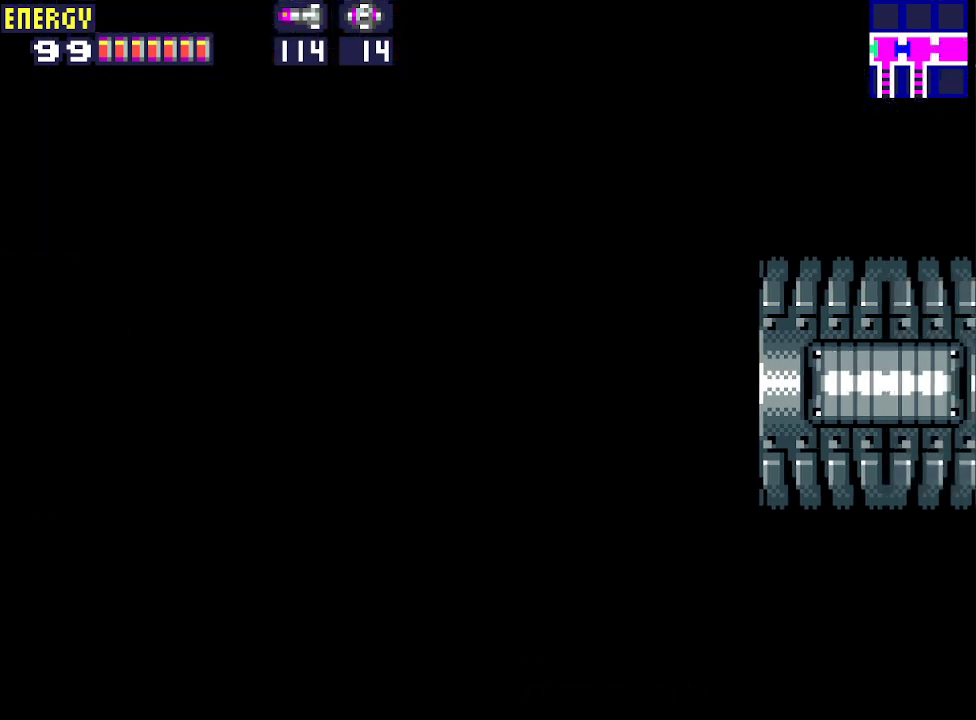
{"buttons": ["CROSS", "DPAD_RIGHT"], "events": [[300, "CROSS", "down"], [367, "CROSS", "up"], [467, "CROSS", "down"]]}
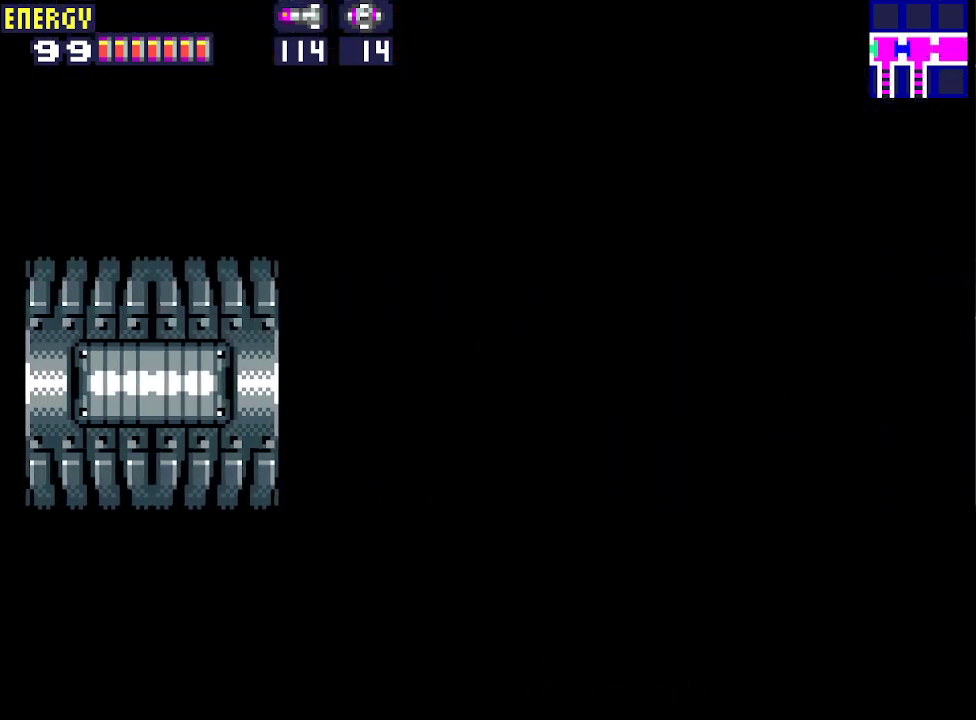
{"buttons": ["DPAD_RIGHT"], "events": [[33, "CROSS", "up"], [100, "CROSS", "down"], [200, "CROSS", "up"], [267, "CROSS", "down"], [367, "CROSS", "up"], [433, "CROSS", "down"], [467, "CROSS", "up"]]}
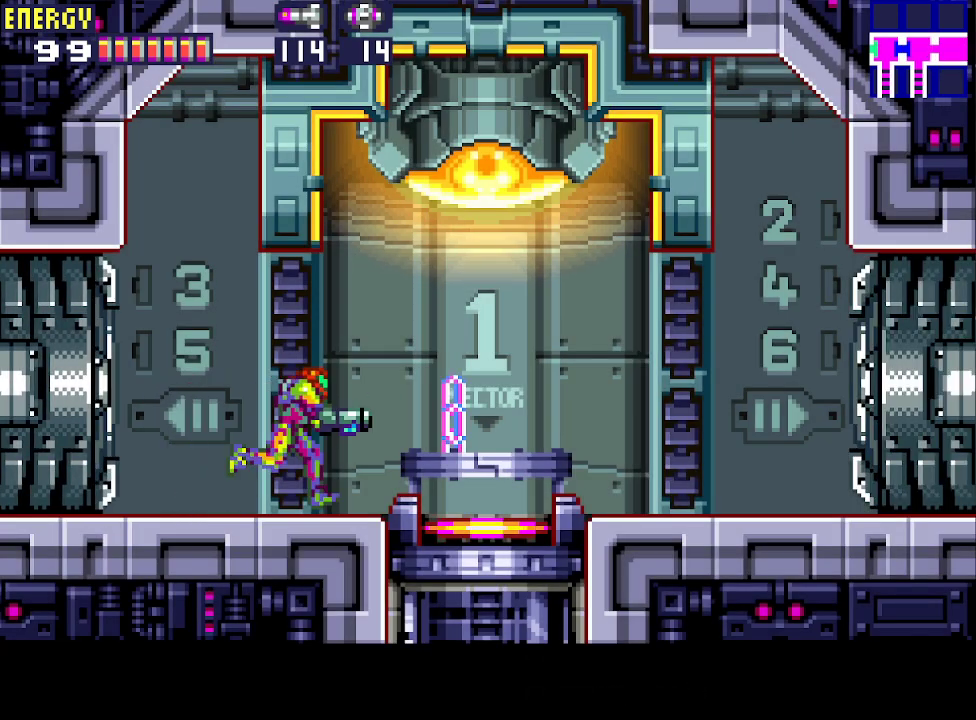
{"buttons": ["DPAD_RIGHT"], "events": [[33, "CROSS", "down"], [133, "CROSS", "up"]]}
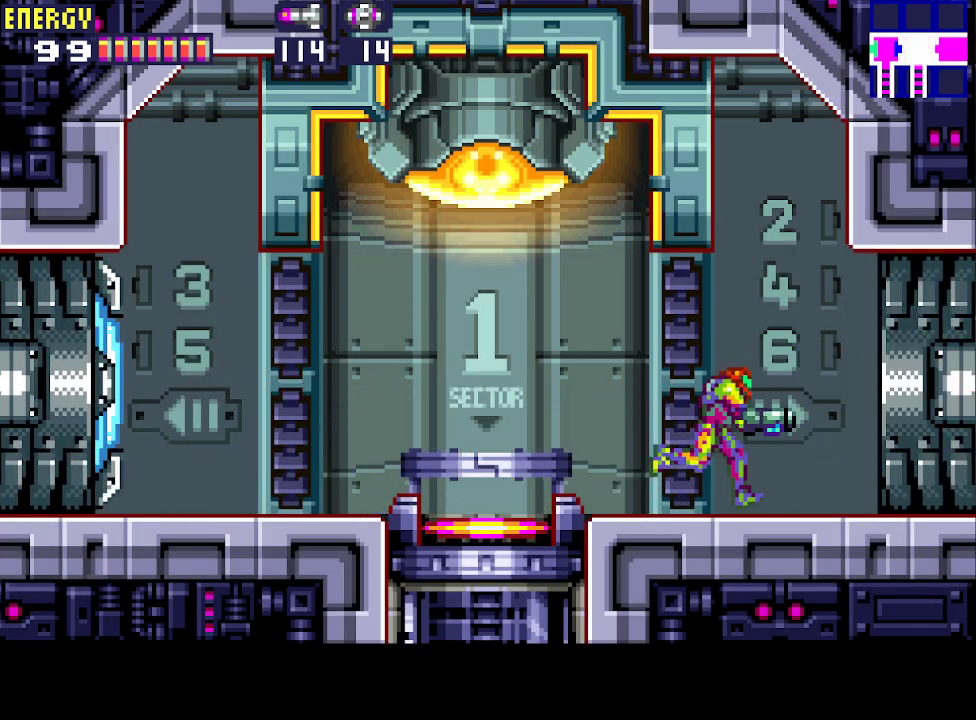
{"buttons": ["DPAD_RIGHT"], "events": []}
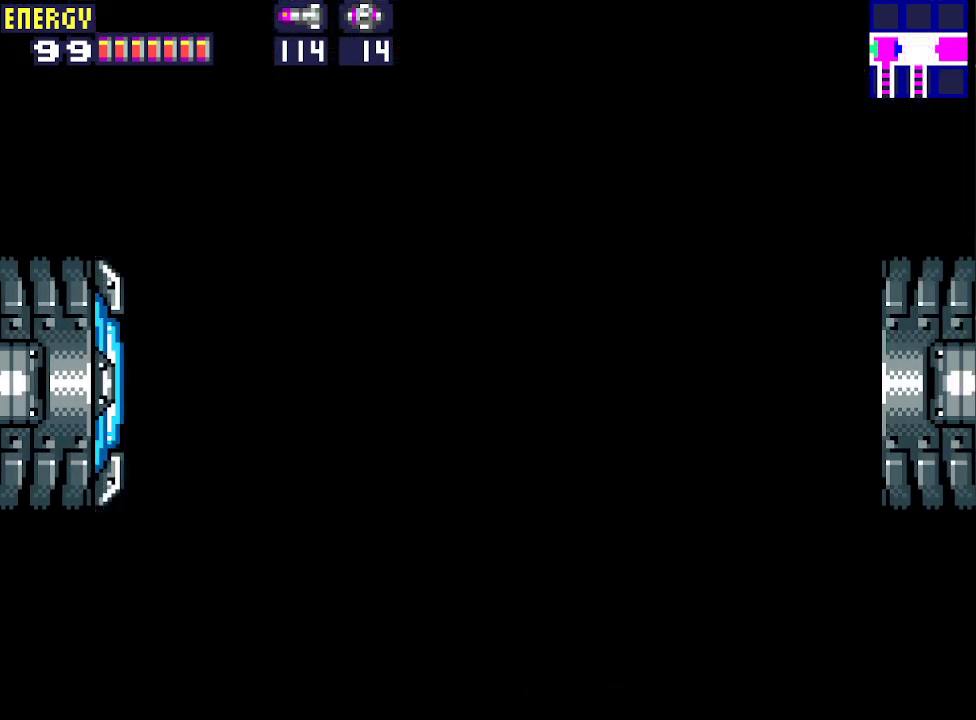
{"buttons": ["DPAD_RIGHT"], "events": []}
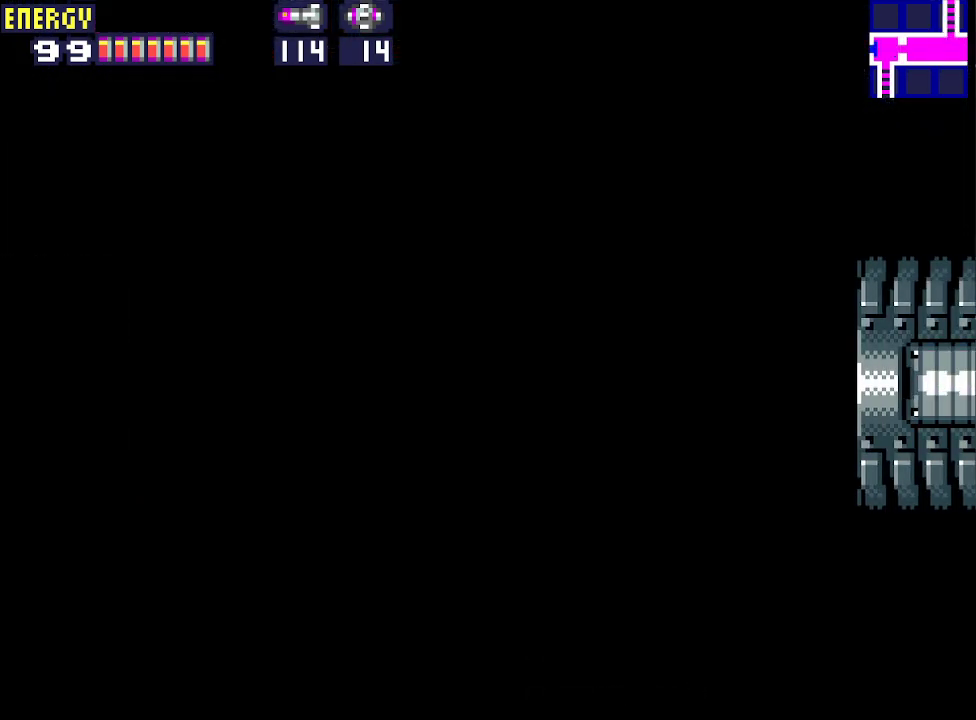
{"buttons": ["DPAD_RIGHT"], "events": []}
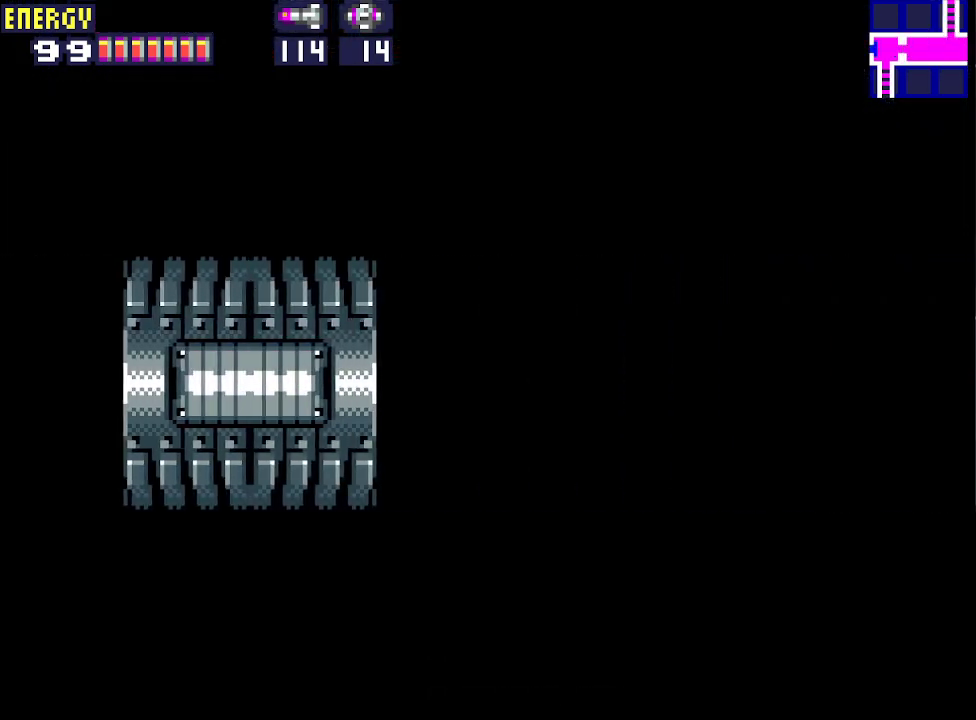
{"buttons": ["CIRCLE", "DPAD_RIGHT"], "events": [[467, "CIRCLE", "down"]]}
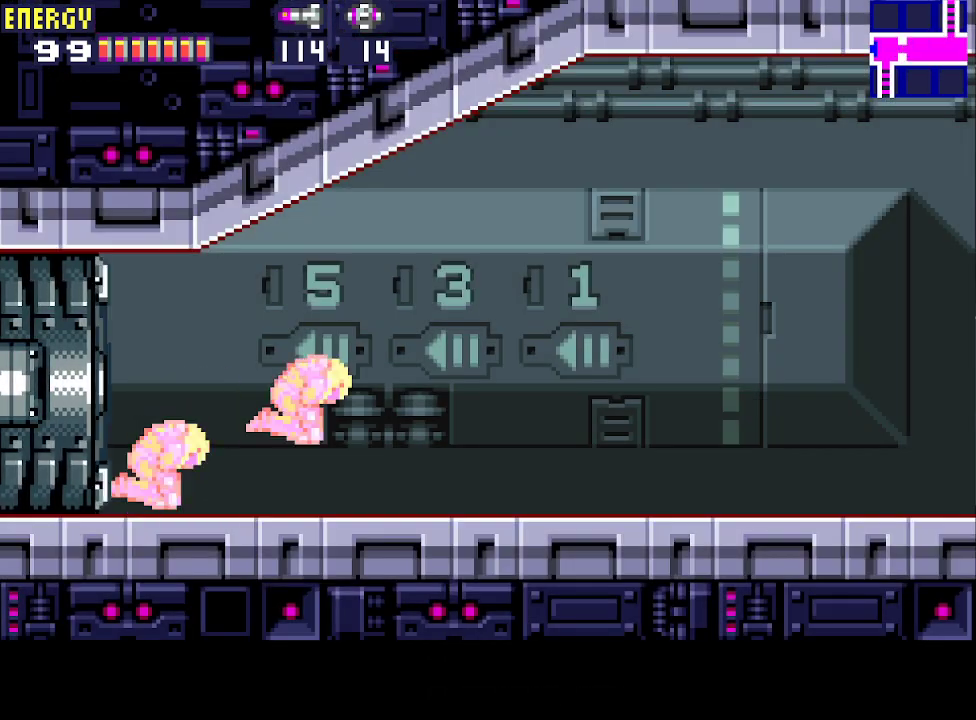
{"buttons": ["DPAD_RIGHT"], "events": [[367, "CIRCLE", "up"]]}
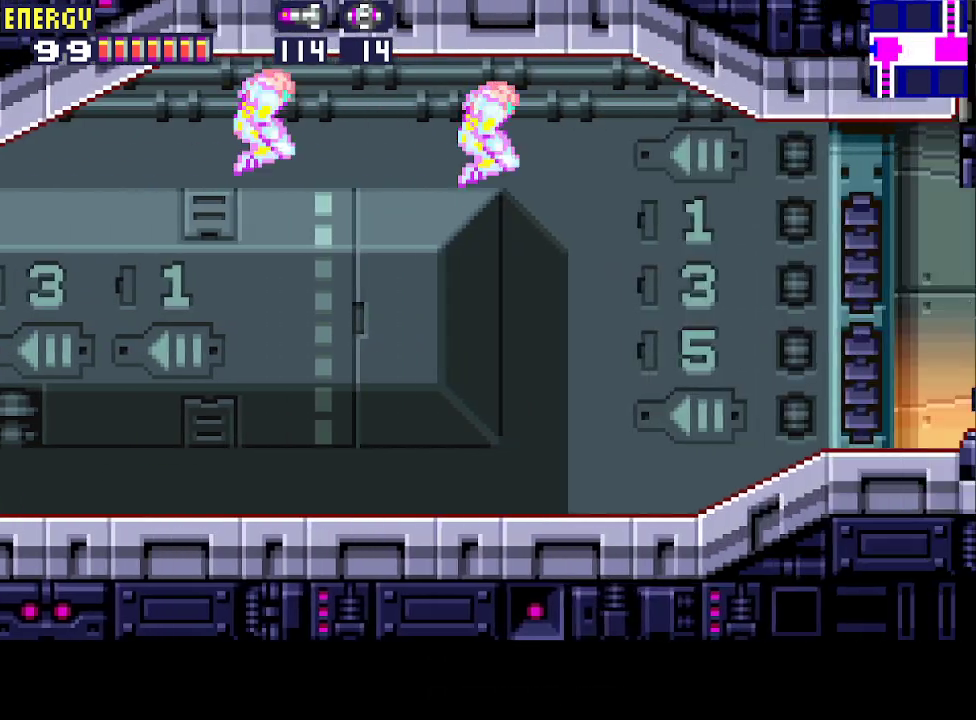
{"buttons": ["DPAD_RIGHT"], "events": []}
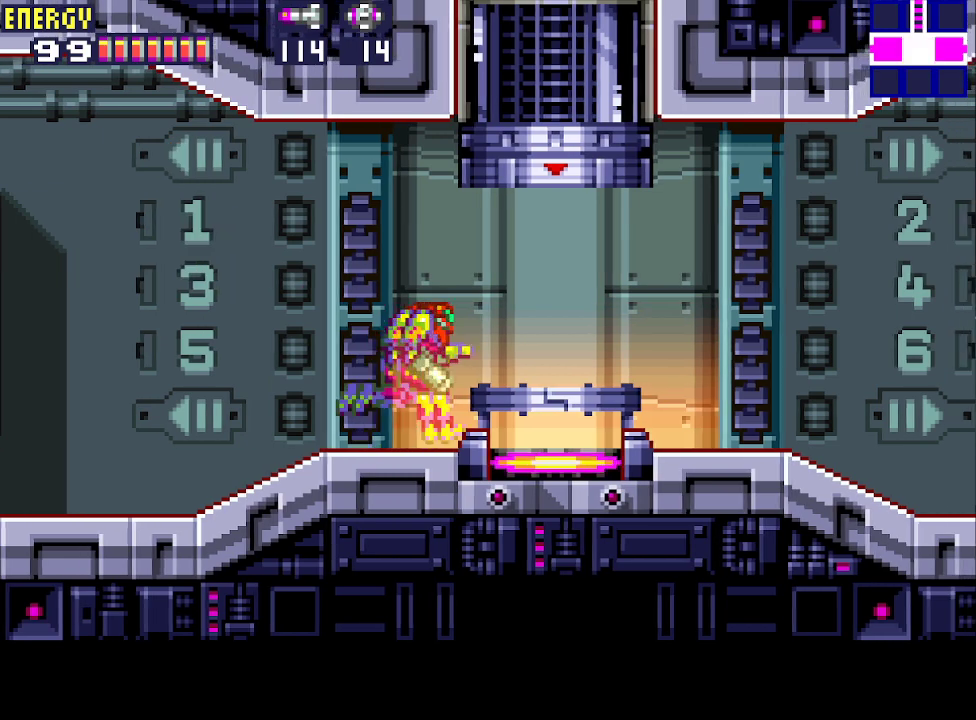
{"buttons": [], "events": [[167, "DPAD_RIGHT", "up"], [233, "DPAD_UP", "down"], [367, "DPAD_UP", "up"]]}